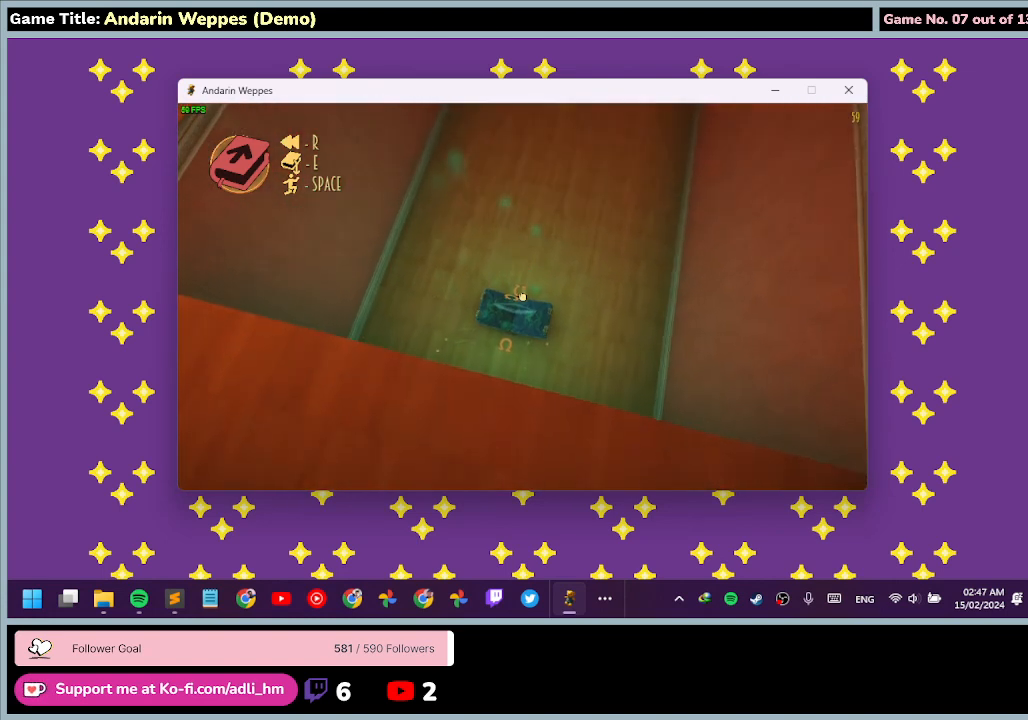
Gameplay with keyboard and mouse; each line is a JSON object with the keys and mouse buttons held at the frame after it. "events" lists presses ("down") and releases ("up") of "0", "1", "2", "3", "4", "5", "6", "7", "8", "9", "a", "alt", "b", "c", "caps_lock", "ctrl", "d", "down", "e", "escape", "f", "f1", "f2", "f3", "f4", "f5", "f6", "f7", "f8", "g", "h", "i", "j", "k", "l", "left", "m", "n", "o", "p", "q", "r", "return", "right", "s", "shift", "space", "t", "tab", "tilde", "u", "up", "v", "w", "x", "y", "z", "mouse_left", "mouse_wheel" and "mouse_right" between this image and that frame as [ms after this image, input, new state], when the widget could be followed in between. "mouse_left", "mouse_wheel", "mouse_right" = the "left", "wheel", "right" buttons of the "mouse" list. No other keys are recorded. "wheel" means that the mouse wheel is clicked or scrolled. Mouse movement is not recorded.
{"keys": [], "mouse": [], "events": []}
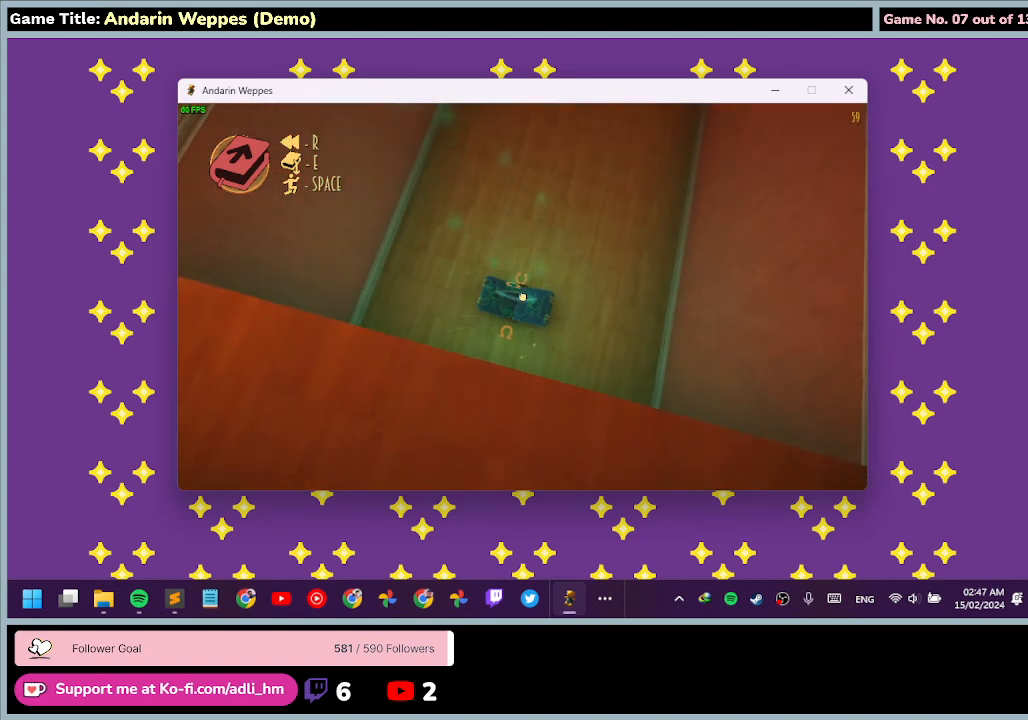
{"keys": ["w"], "mouse": [], "events": [[267, "w", "down"]]}
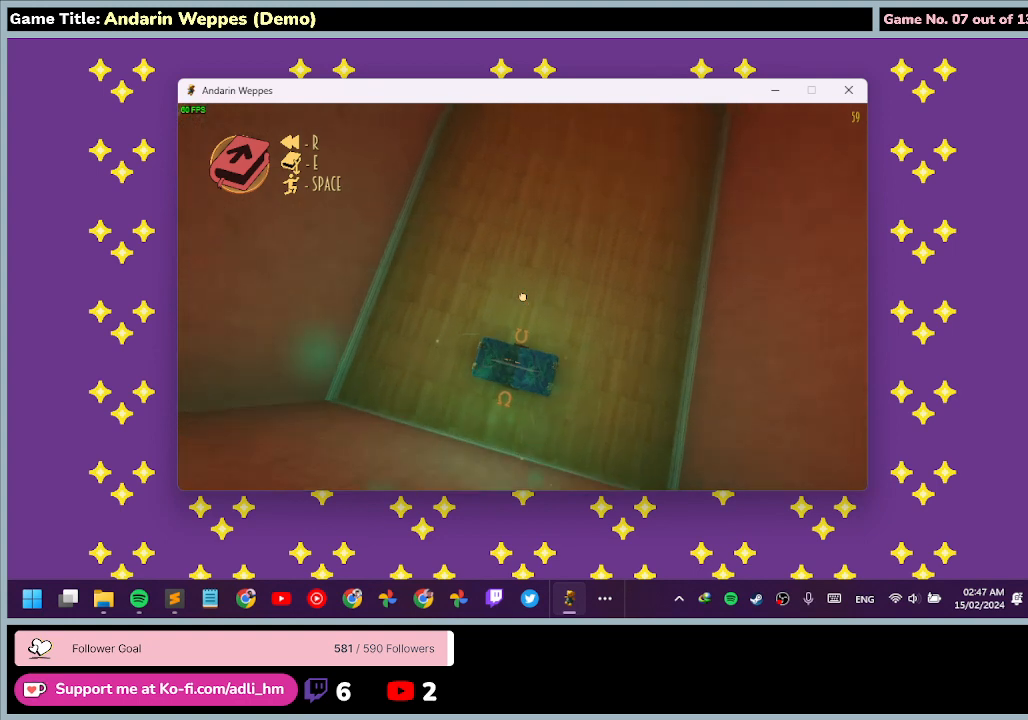
{"keys": [], "mouse": [], "events": [[167, "w", "up"]]}
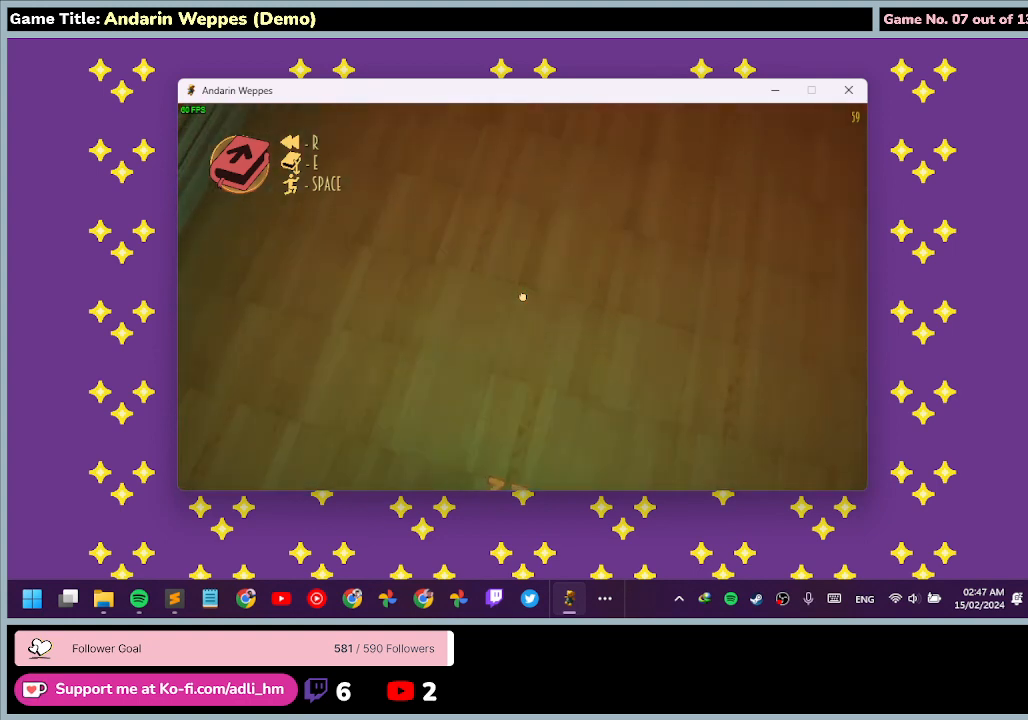
{"keys": [], "mouse": [], "events": []}
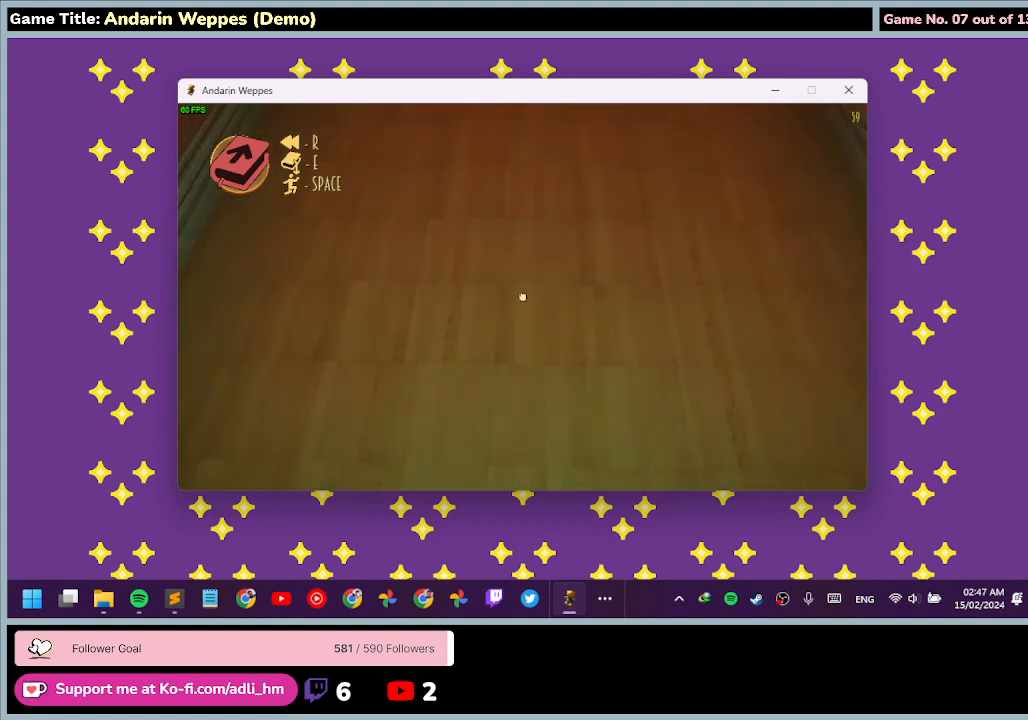
{"keys": ["w"], "mouse": [], "events": [[100, "w", "down"]]}
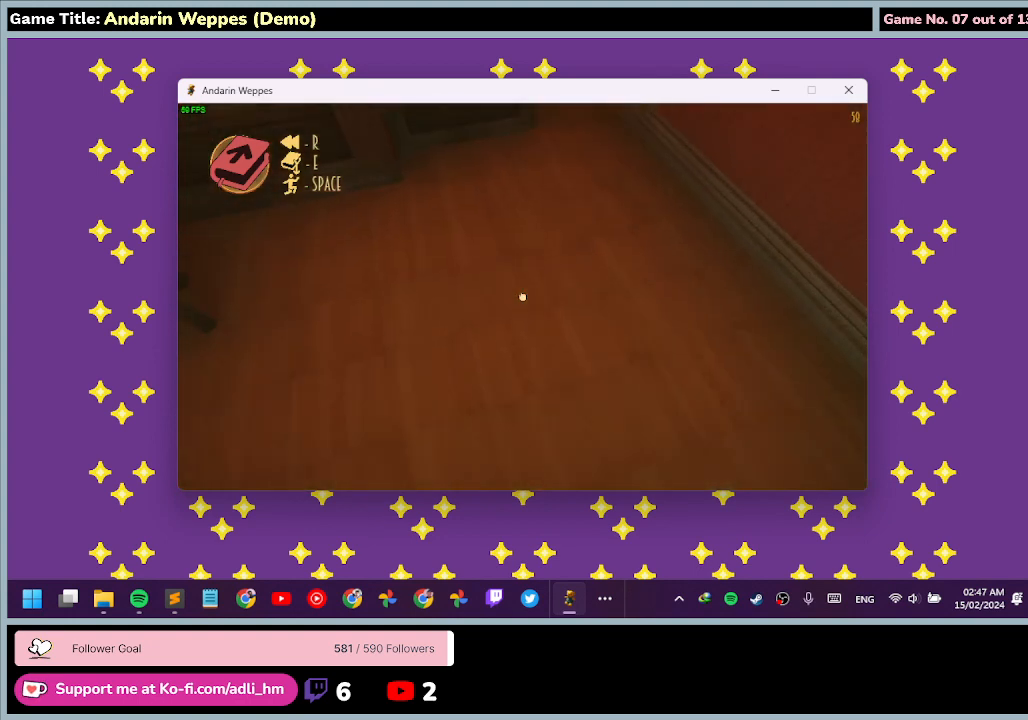
{"keys": ["w"], "mouse": [], "events": []}
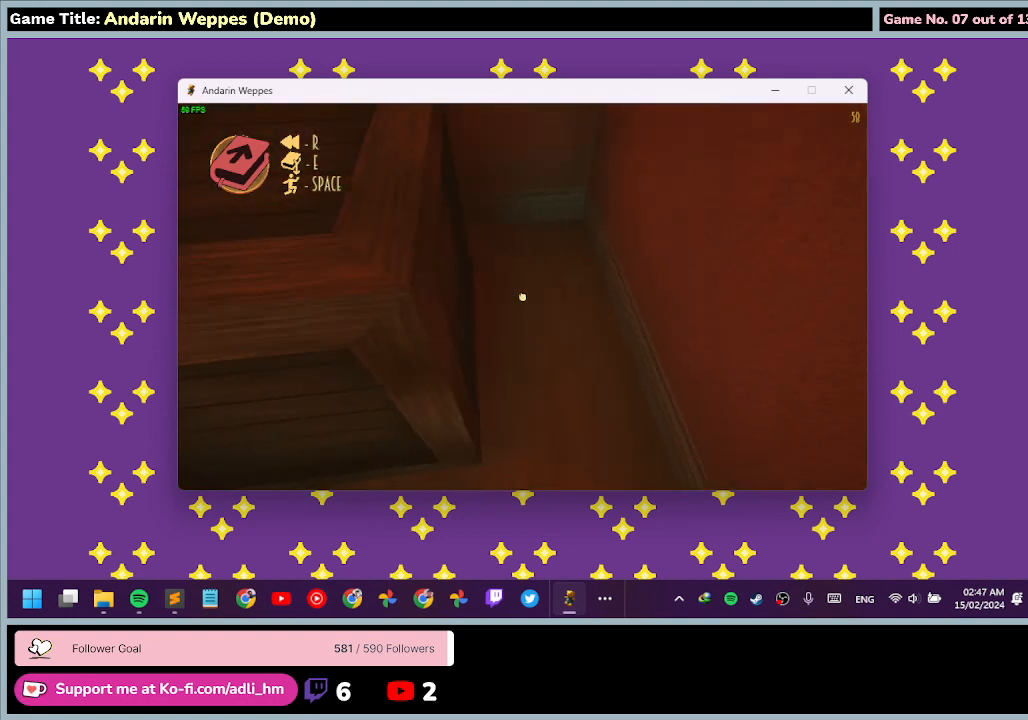
{"keys": ["w"], "mouse": [], "events": []}
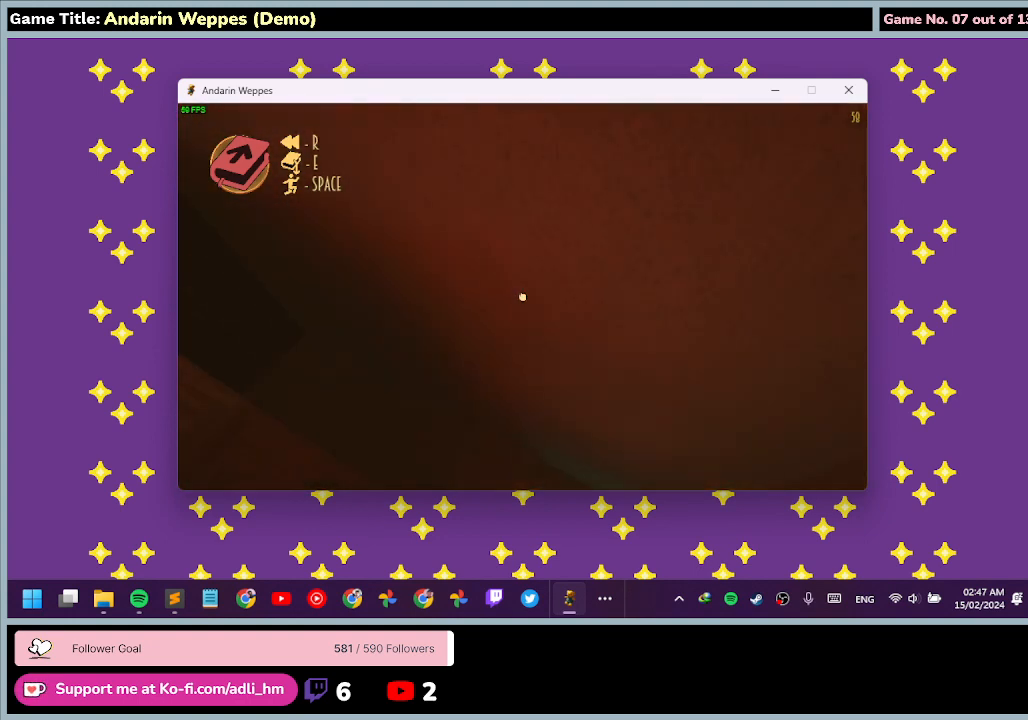
{"keys": ["w"], "mouse": [], "events": []}
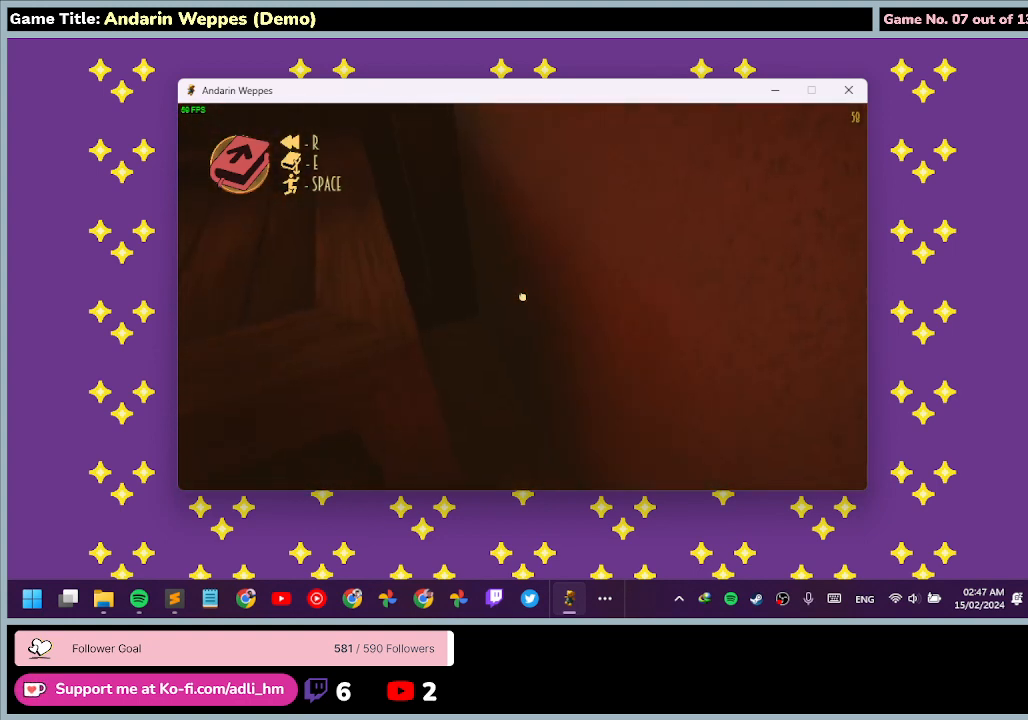
{"keys": [], "mouse": [], "events": [[33, "w", "up"]]}
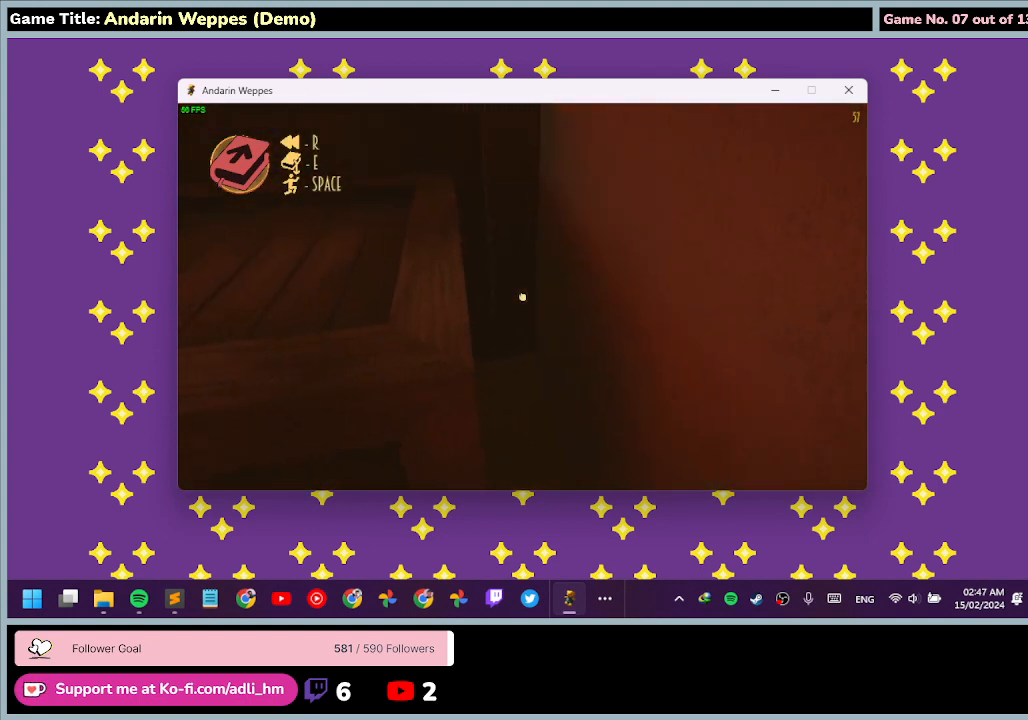
{"keys": [], "mouse": [], "events": []}
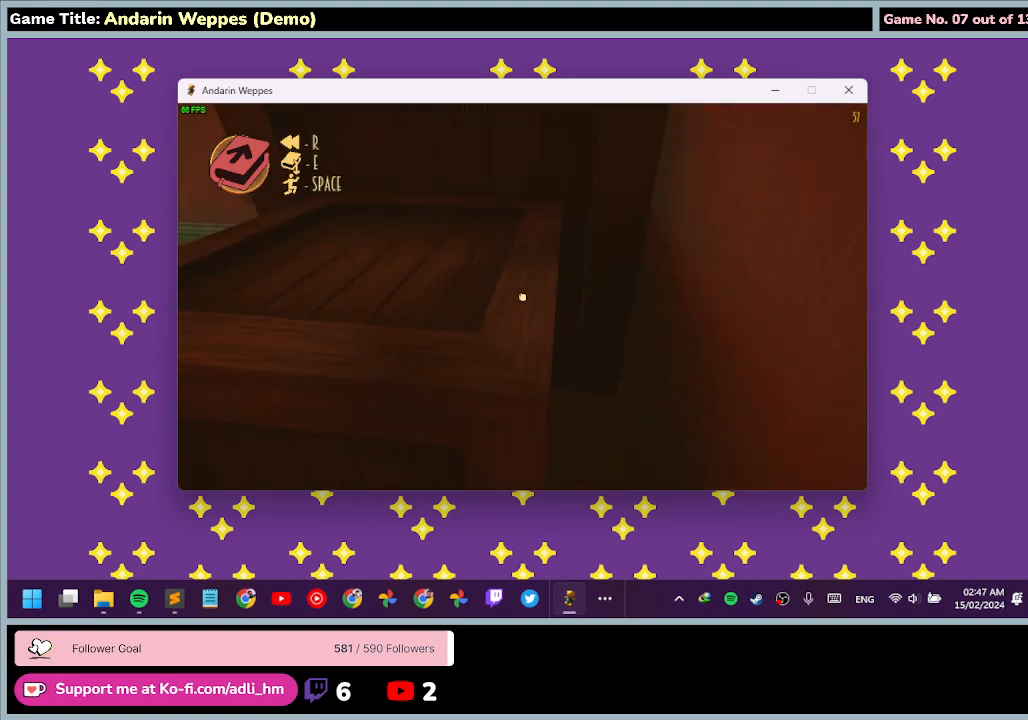
{"keys": ["space", "w"], "mouse": [], "events": [[300, "w", "down"], [467, "space", "down"]]}
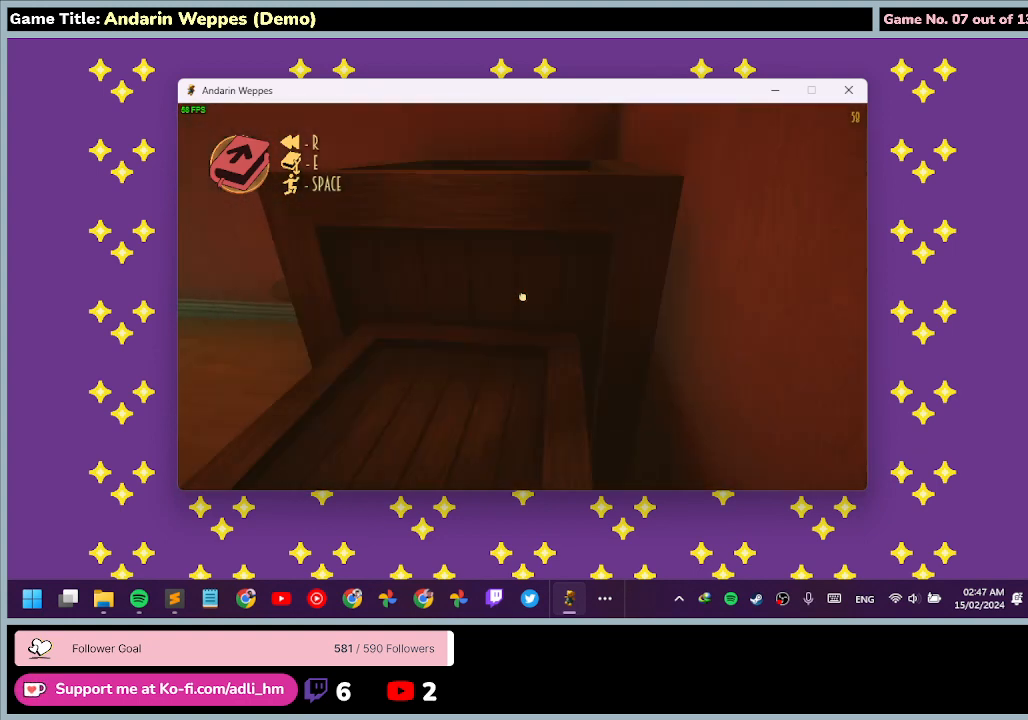
{"keys": ["space", "w"], "mouse": [], "events": []}
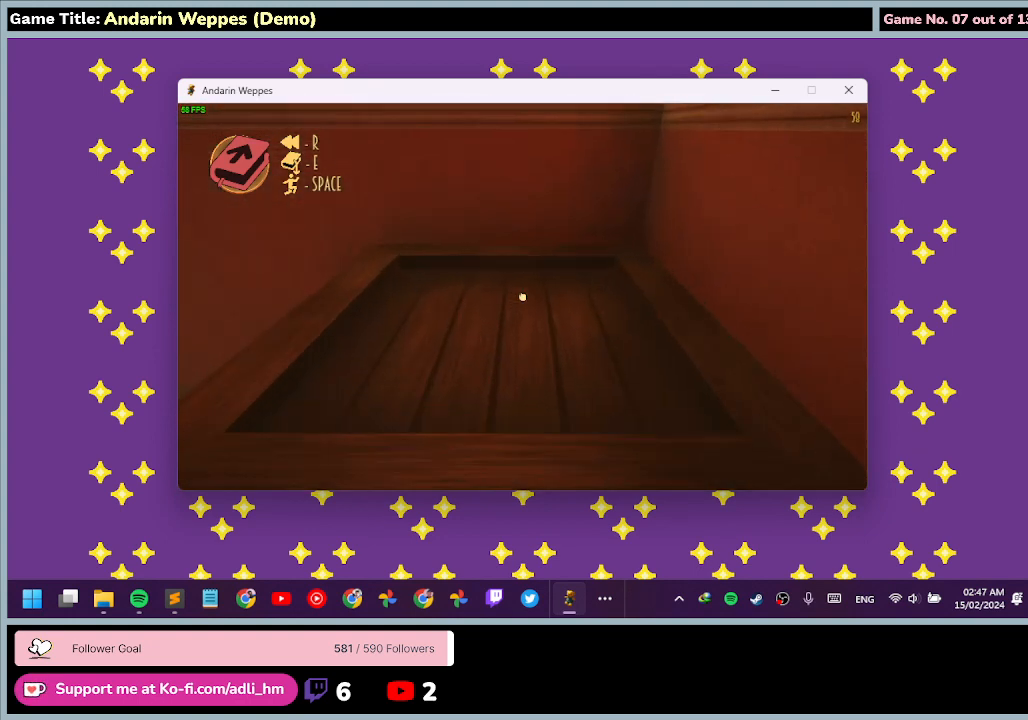
{"keys": ["space", "w"], "mouse": [], "events": [[33, "space", "up"], [133, "space", "down"]]}
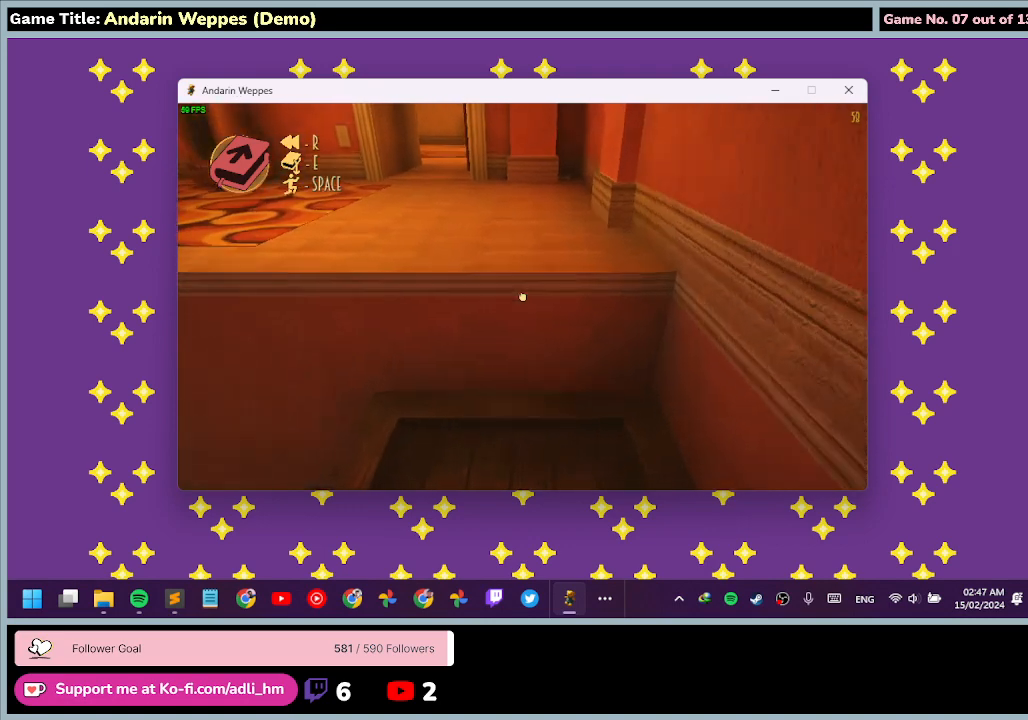
{"keys": ["space", "w"], "mouse": [], "events": [[100, "space", "up"], [333, "space", "down"]]}
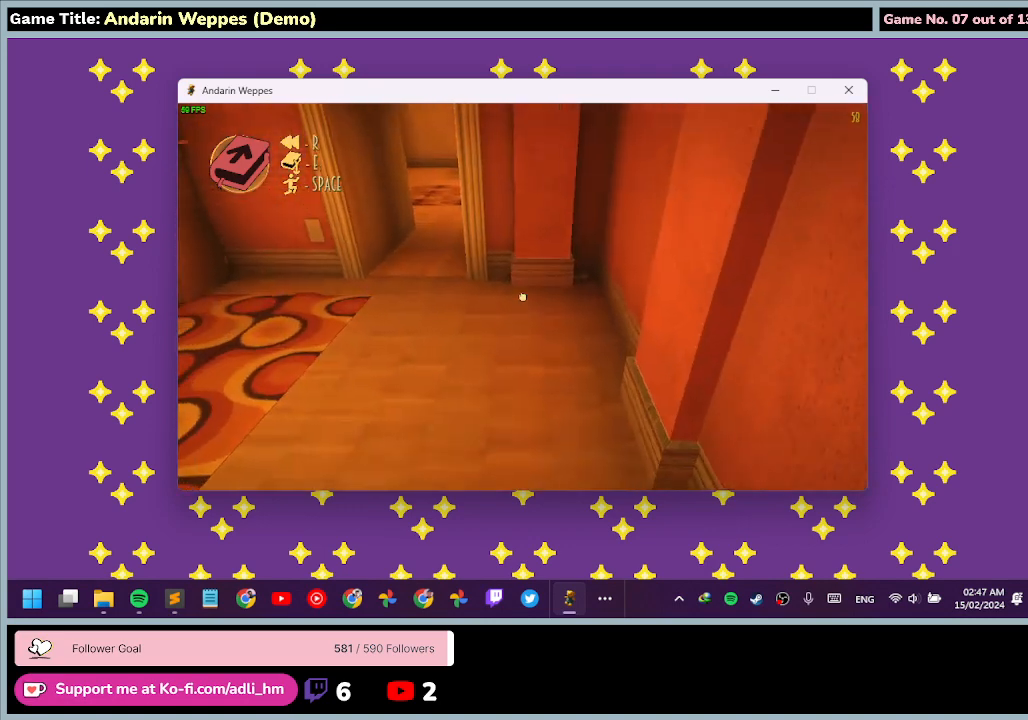
{"keys": ["w"], "mouse": [], "events": [[233, "space", "up"]]}
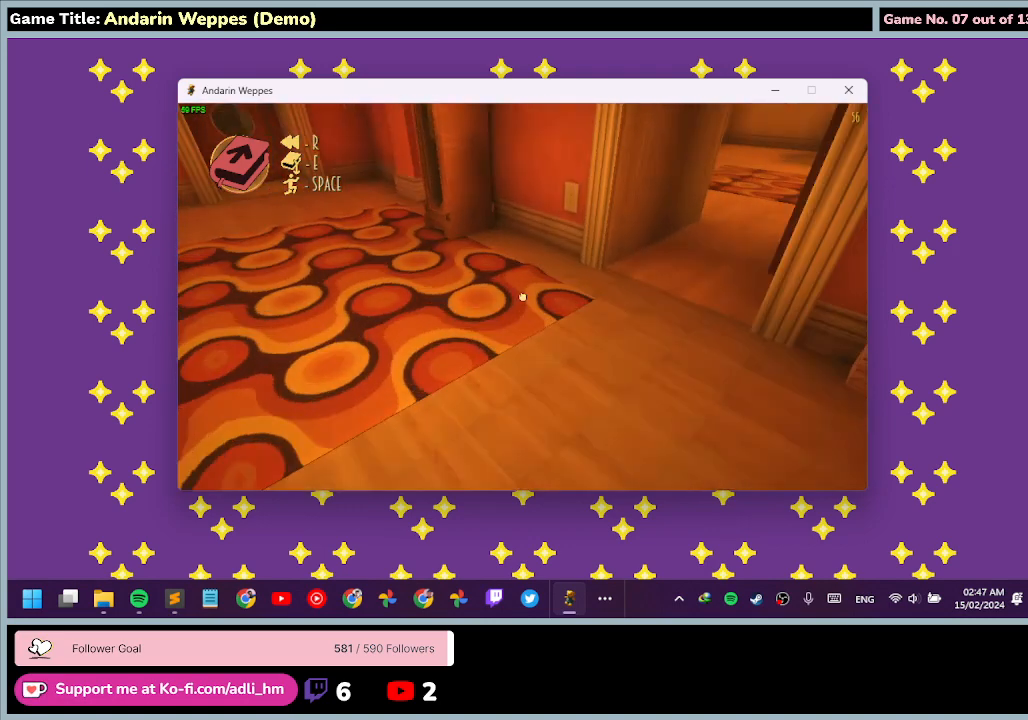
{"keys": ["w"], "mouse": [], "events": []}
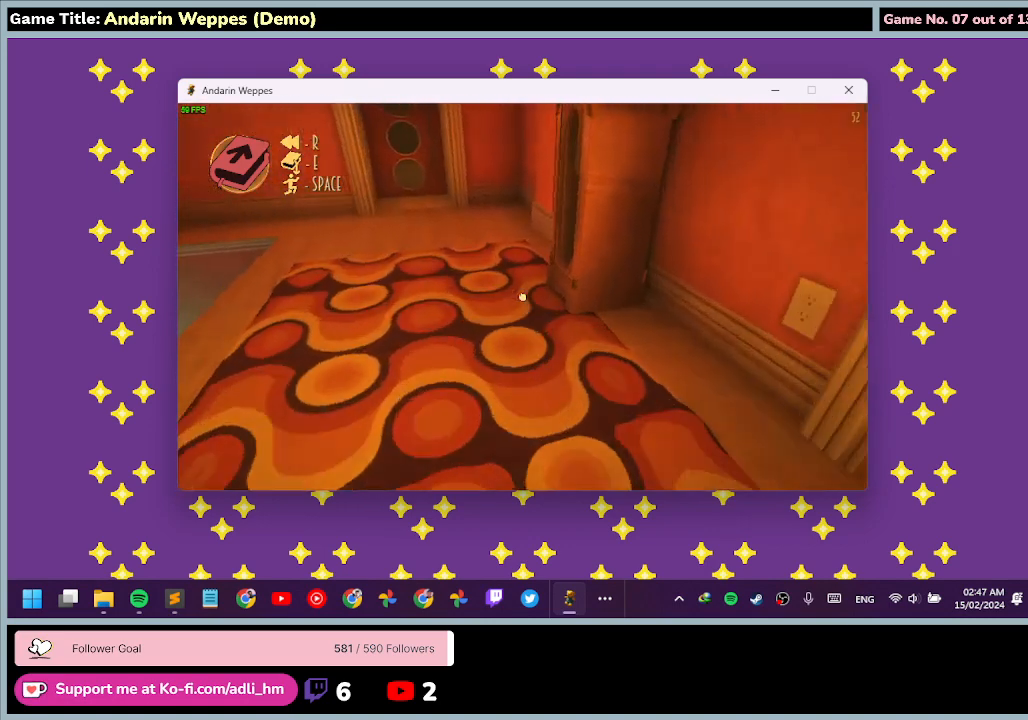
{"keys": ["w"], "mouse": [], "events": []}
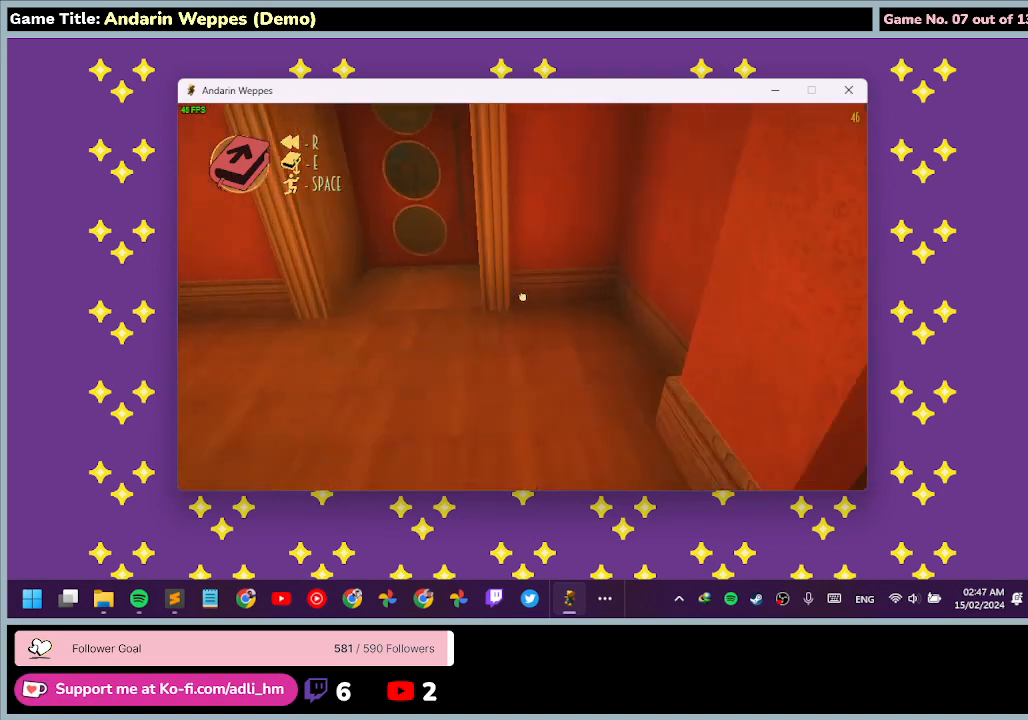
{"keys": ["w"], "mouse": [], "events": []}
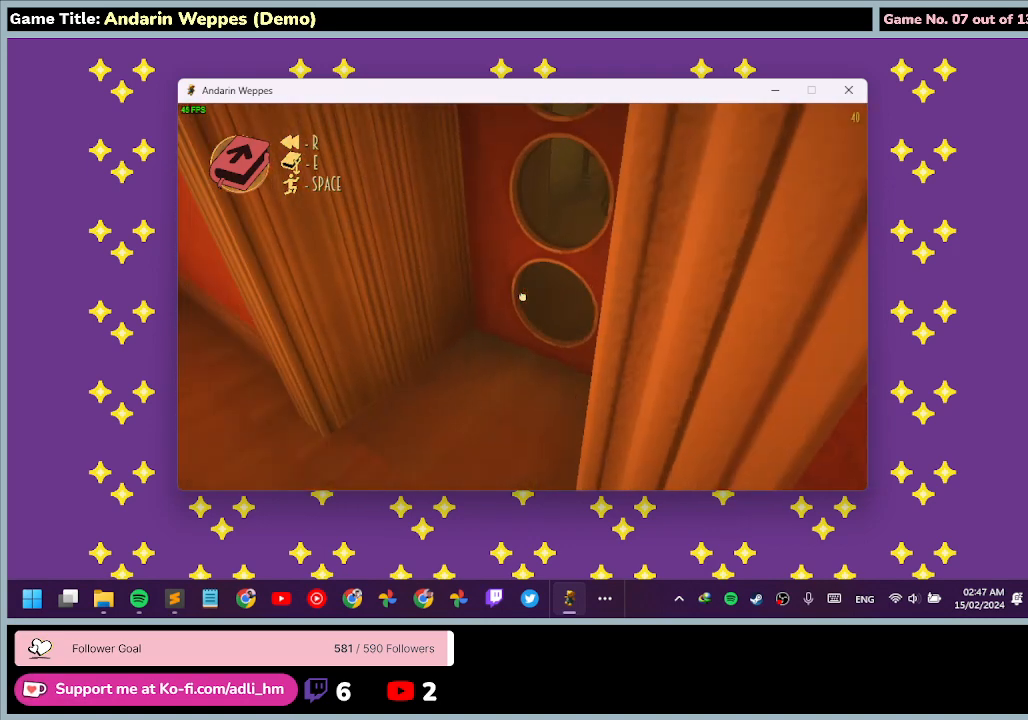
{"keys": [], "mouse": [], "events": [[100, "w", "up"]]}
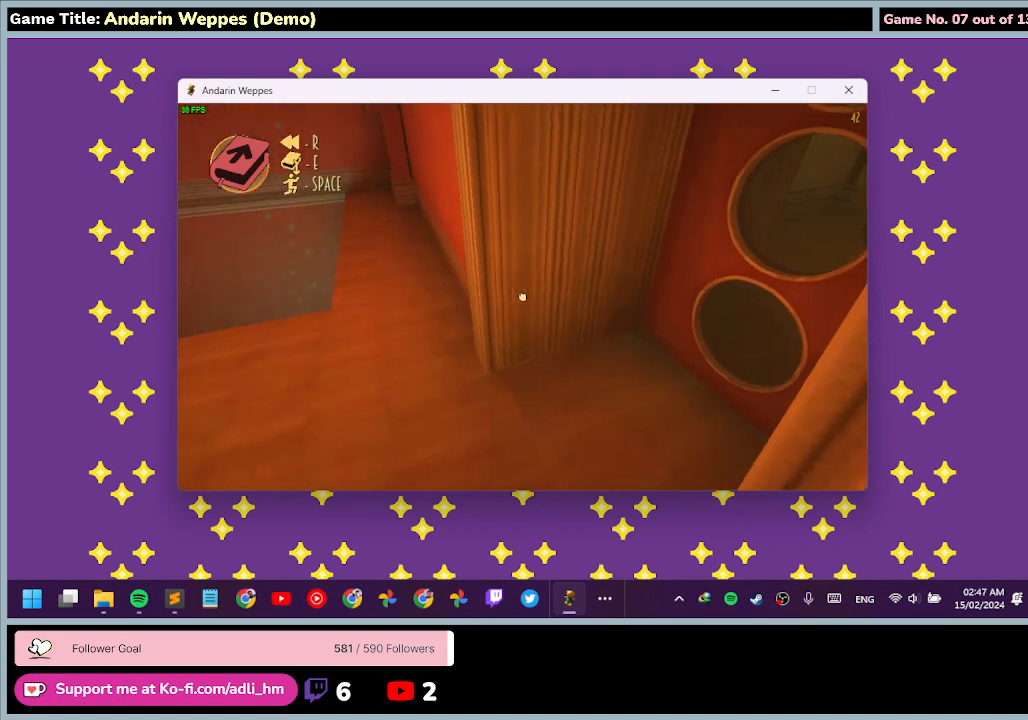
{"keys": [], "mouse": [], "events": []}
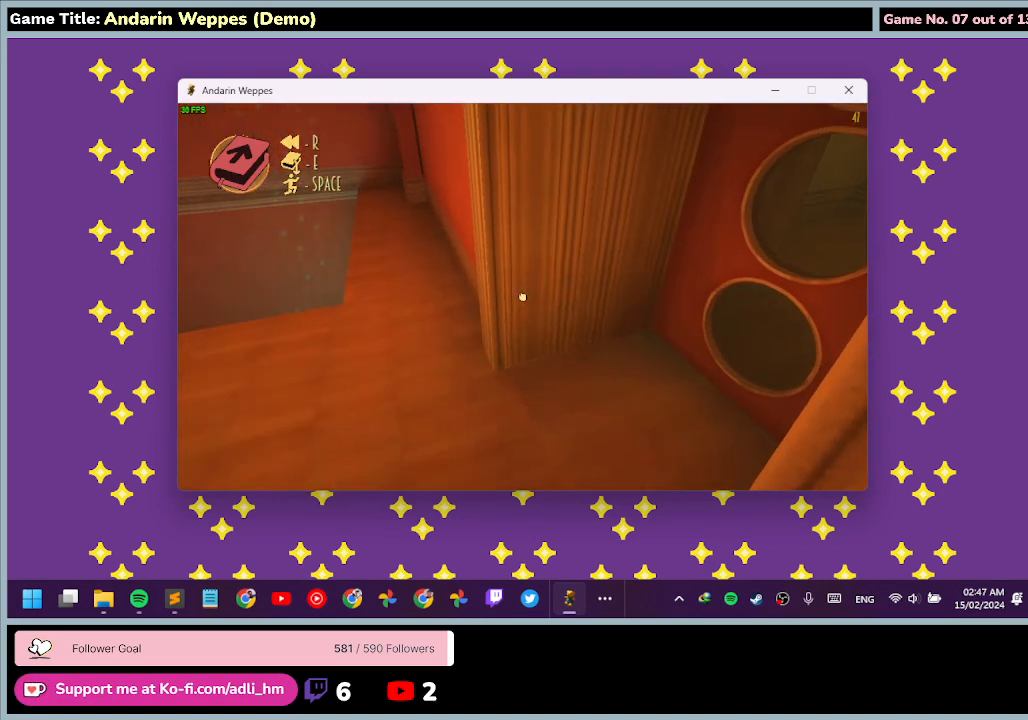
{"keys": [], "mouse": [], "events": []}
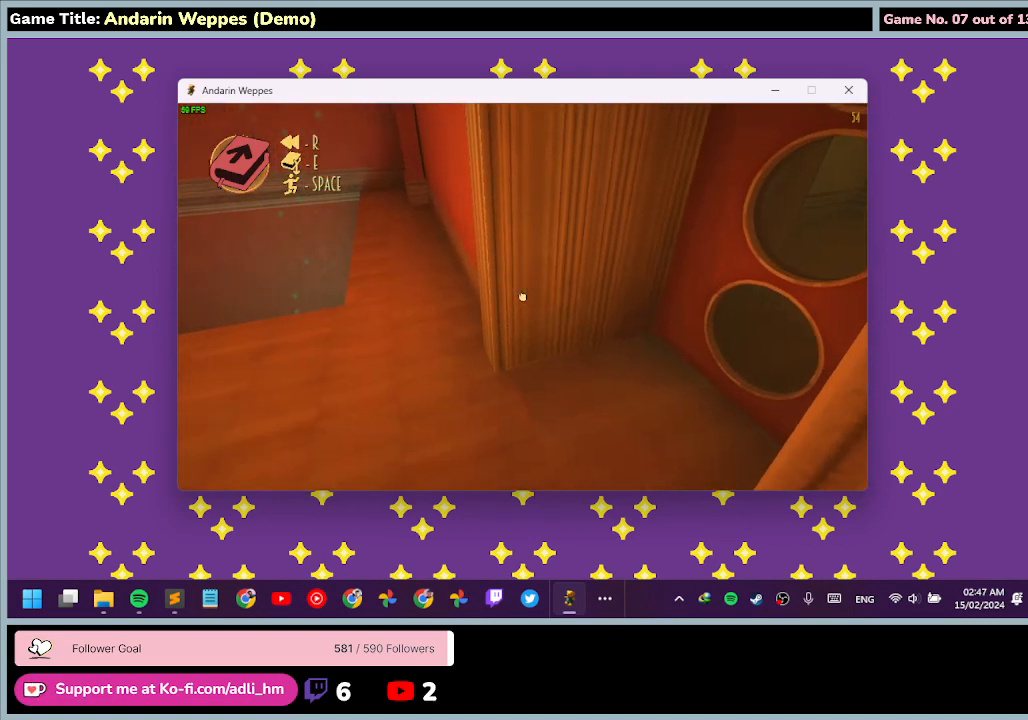
{"keys": [], "mouse": [], "events": []}
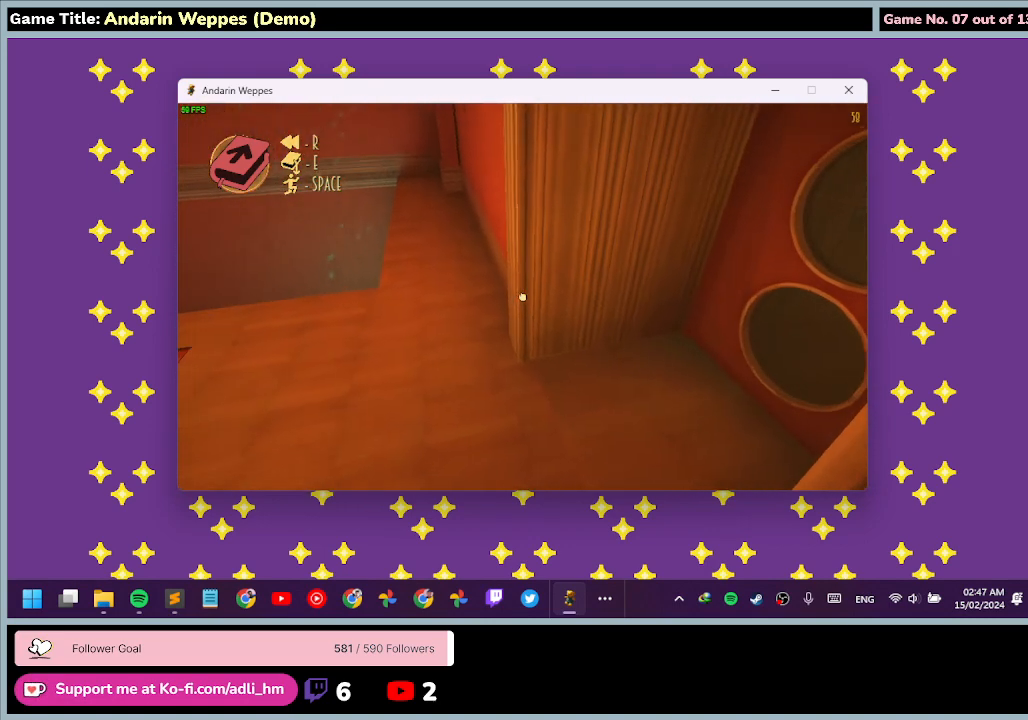
{"keys": ["w"], "mouse": [], "events": [[433, "w", "down"]]}
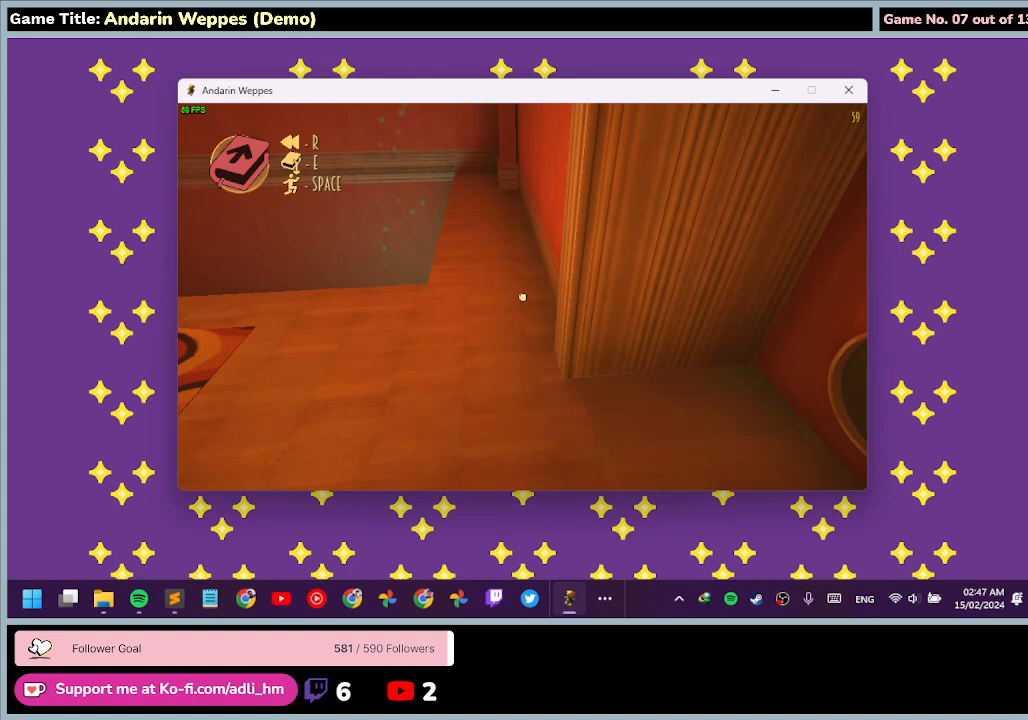
{"keys": [], "mouse": [], "events": [[333, "w", "up"]]}
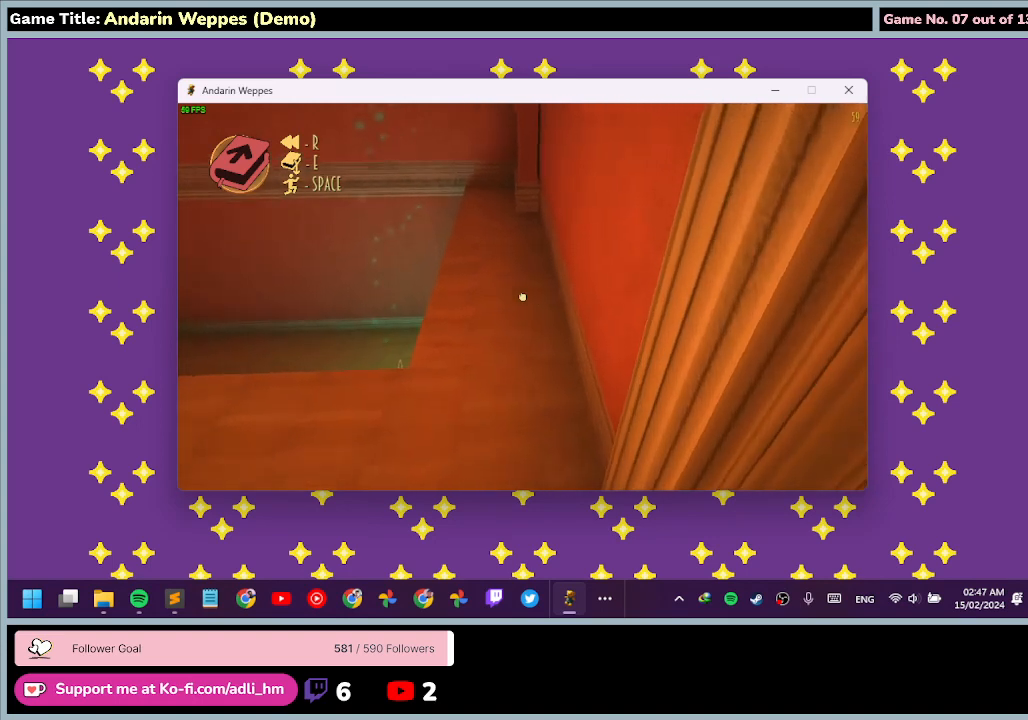
{"keys": [], "mouse": [], "events": []}
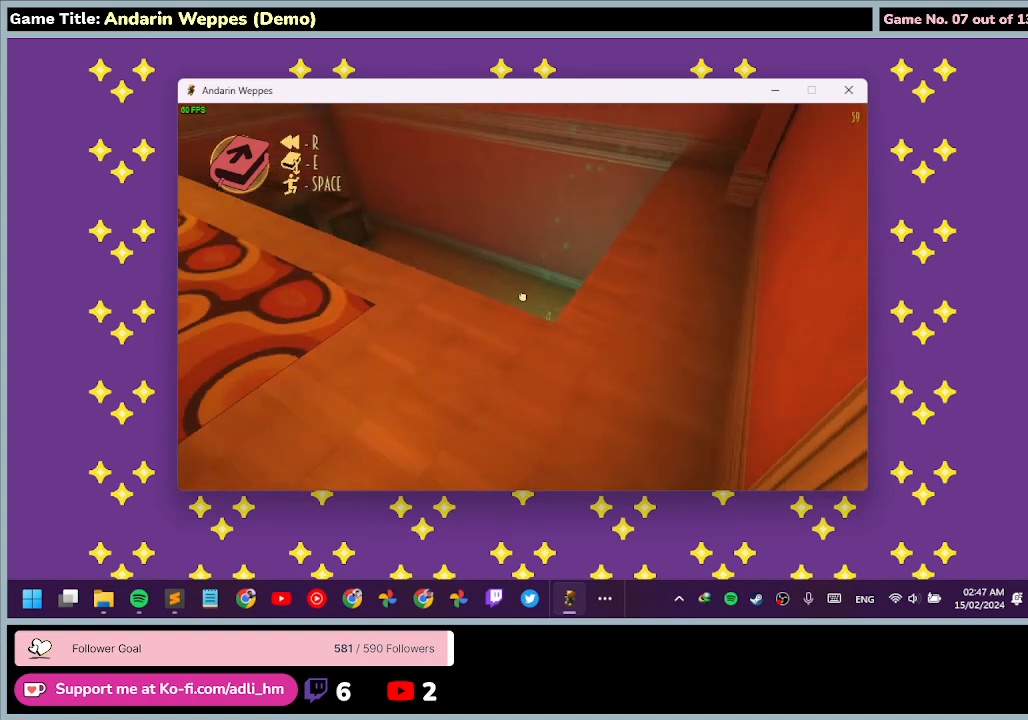
{"keys": ["d"], "mouse": [], "events": [[200, "d", "down"]]}
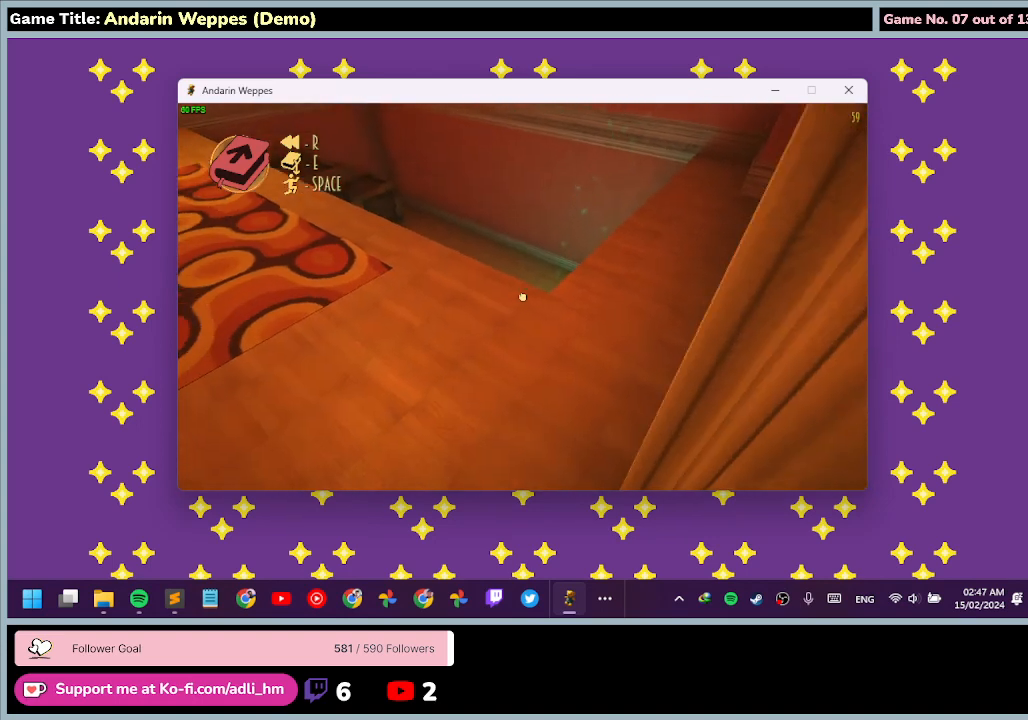
{"keys": ["w"], "mouse": [], "events": [[100, "d", "up"], [233, "w", "down"]]}